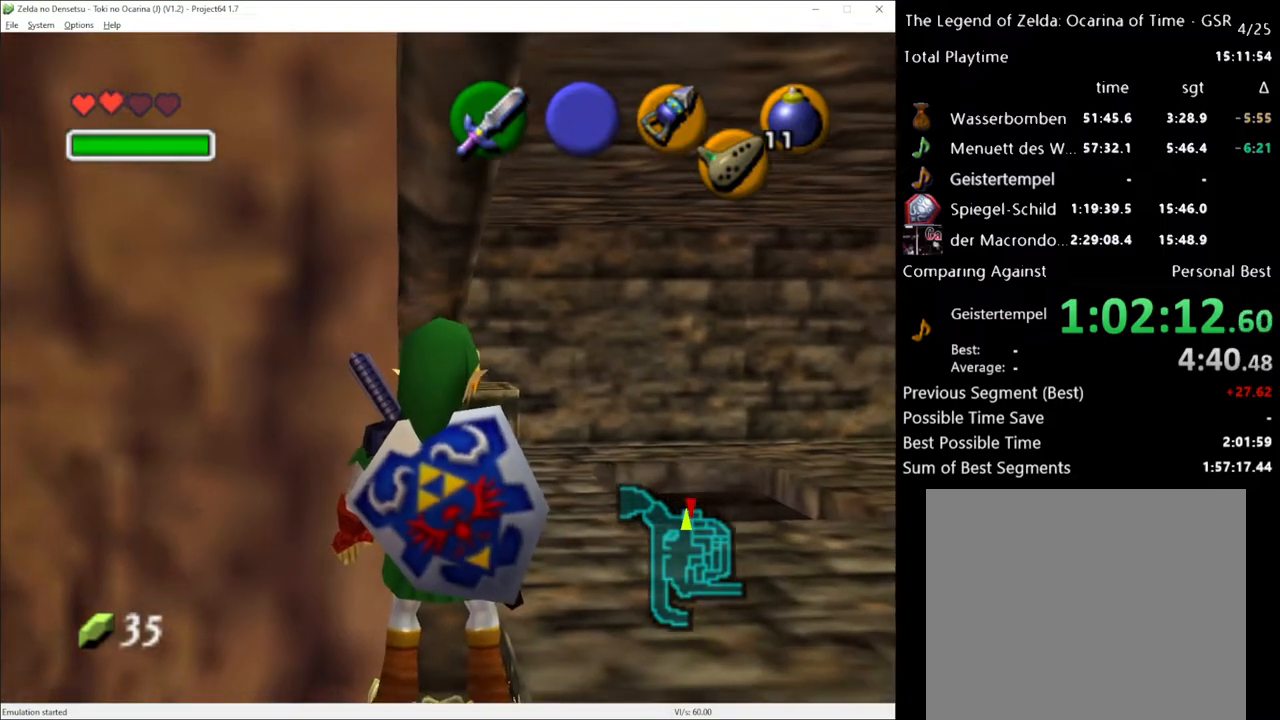
Gameplay with a controller (Xbox layout); each line is a JSON object with the inputs held at the frame after it. "events" lists button and stick changes between this image and that frame as [ms after this image, input, new state], when the widget could be followed in between. Not read: L3 R3.
{"buttons": [], "left_stick": "up", "right_stick": "center", "events": [[150, "left_stick", "up"]]}
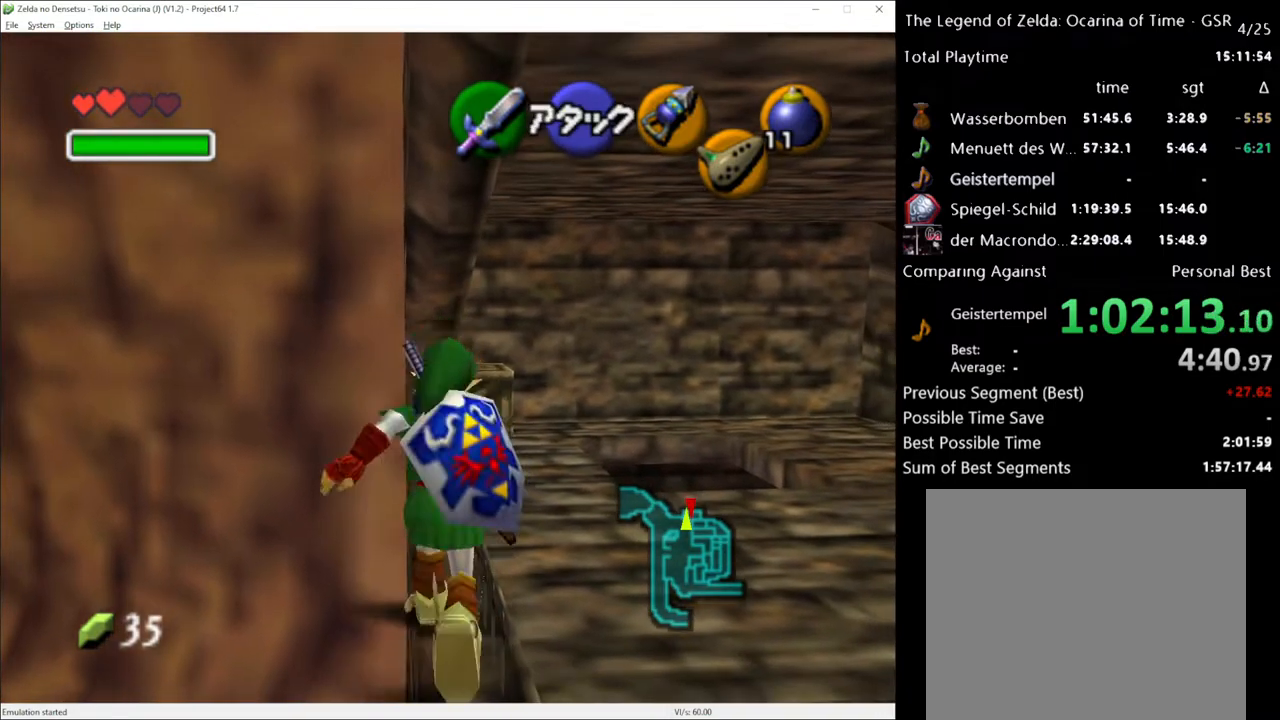
{"buttons": [], "left_stick": "up", "right_stick": "center", "events": []}
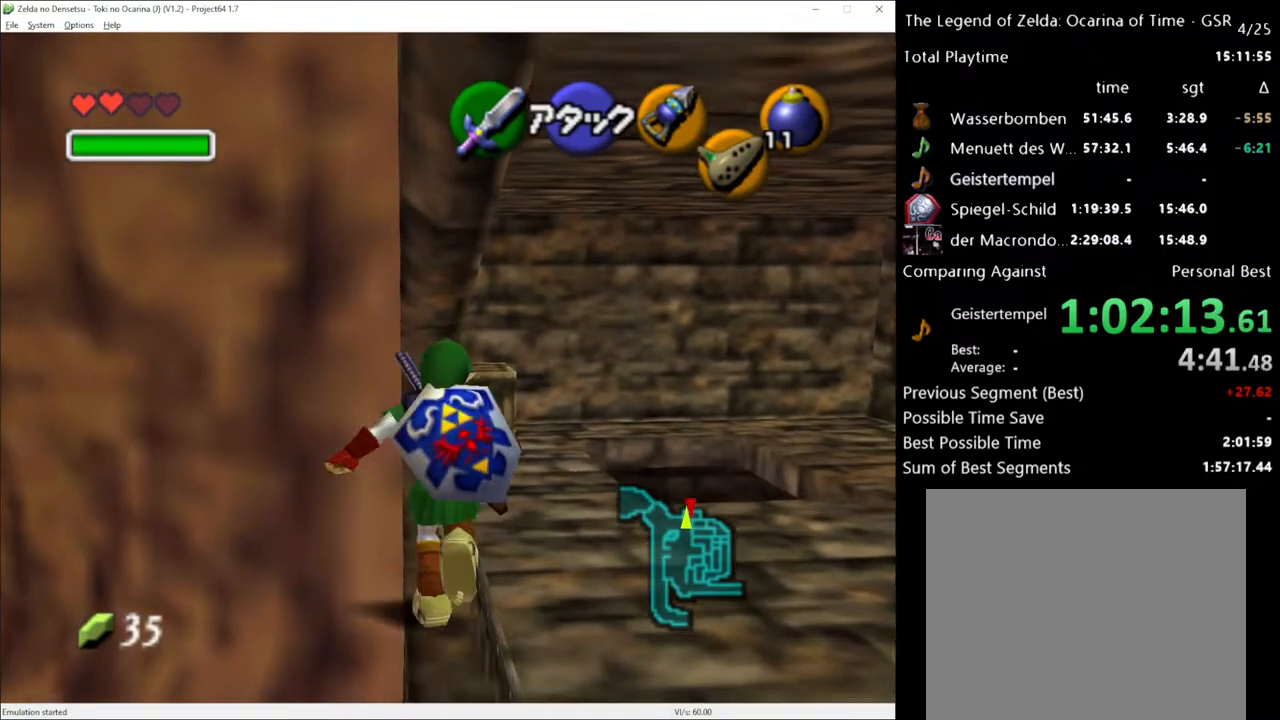
{"buttons": [], "left_stick": "up-left", "right_stick": "center", "events": [[67, "left_stick", "up-left"], [250, "A", "down"], [367, "A", "up"]]}
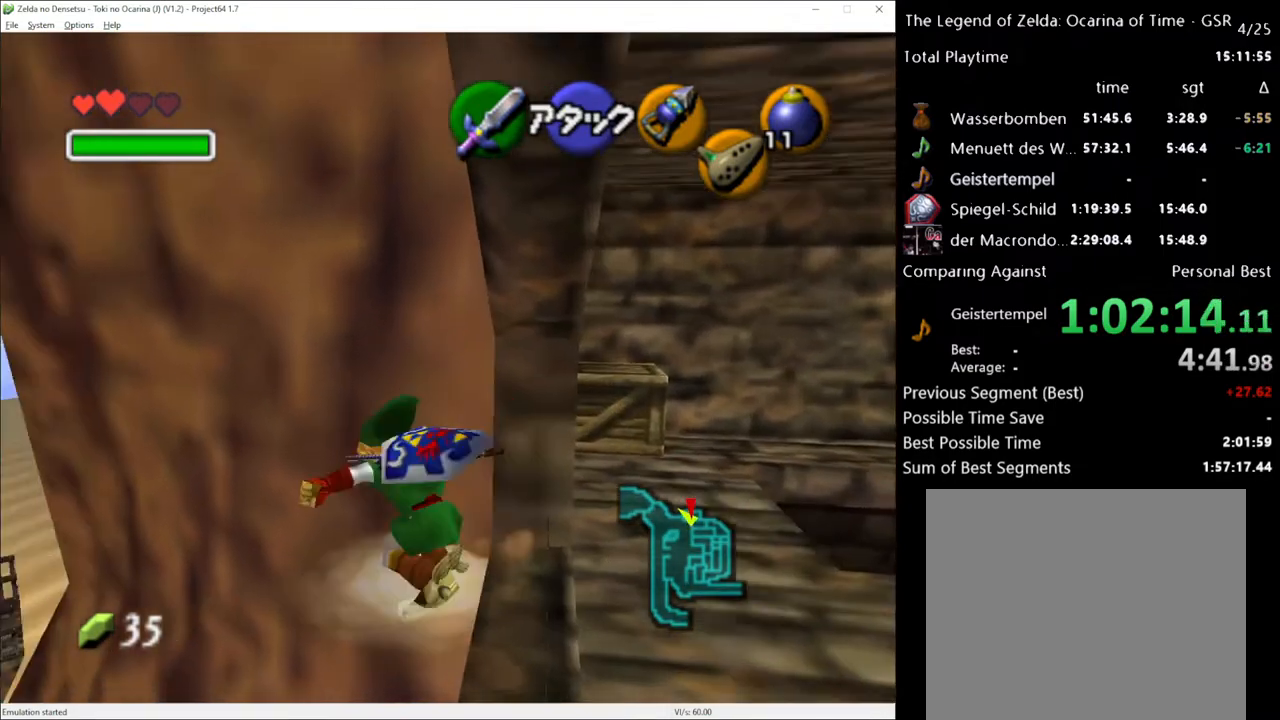
{"buttons": ["A", "L1"], "left_stick": "up-left", "right_stick": "center", "events": [[33, "left_stick", "up"], [250, "left_stick", "up-right"], [433, "L1", "down"], [467, "left_stick", "up-left"], [500, "A", "down"]]}
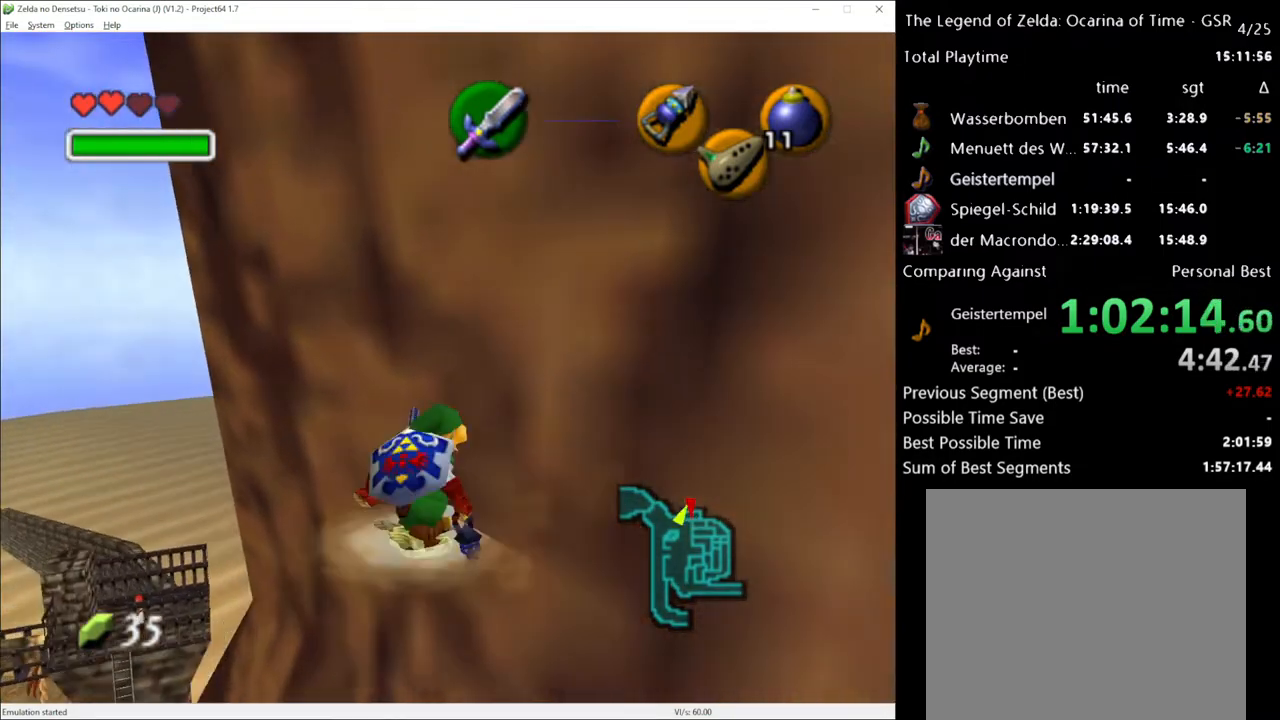
{"buttons": ["L1"], "left_stick": "up-left", "right_stick": "center", "events": [[100, "A", "up"]]}
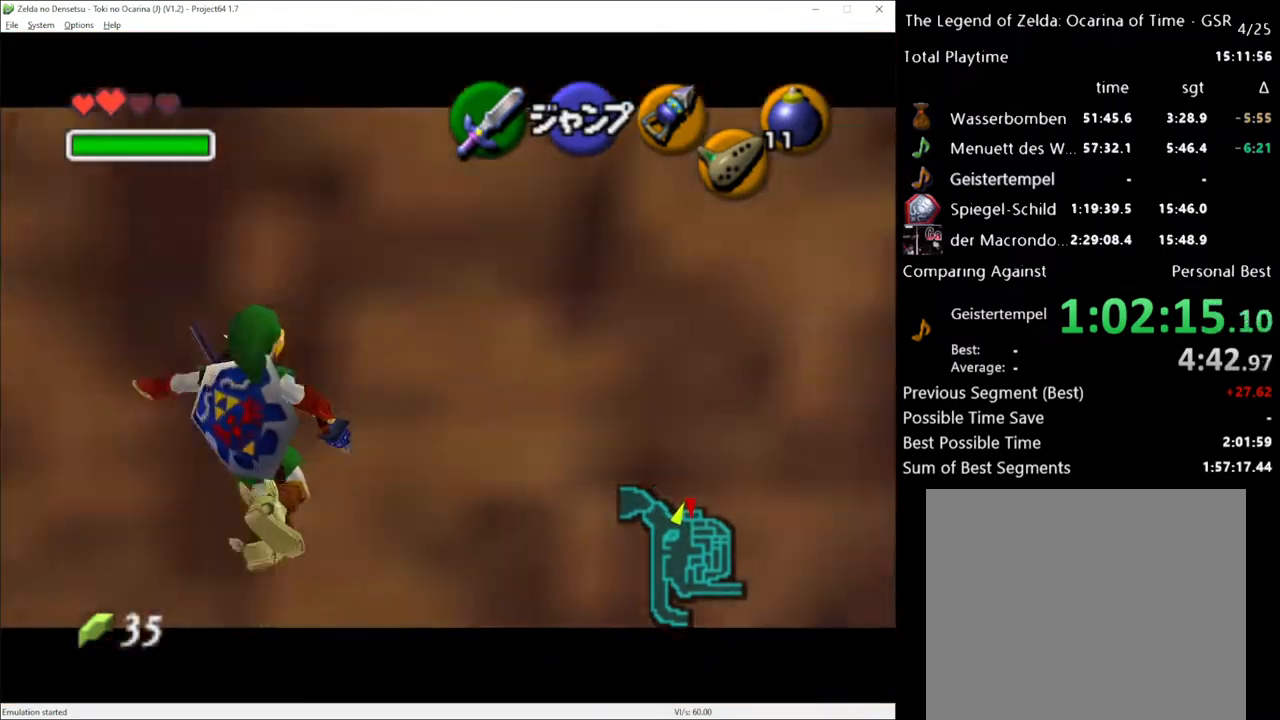
{"buttons": [], "left_stick": "up", "right_stick": "center", "events": [[100, "L1", "up"], [100, "left_stick", "up"], [217, "X", "down"], [350, "X", "up"]]}
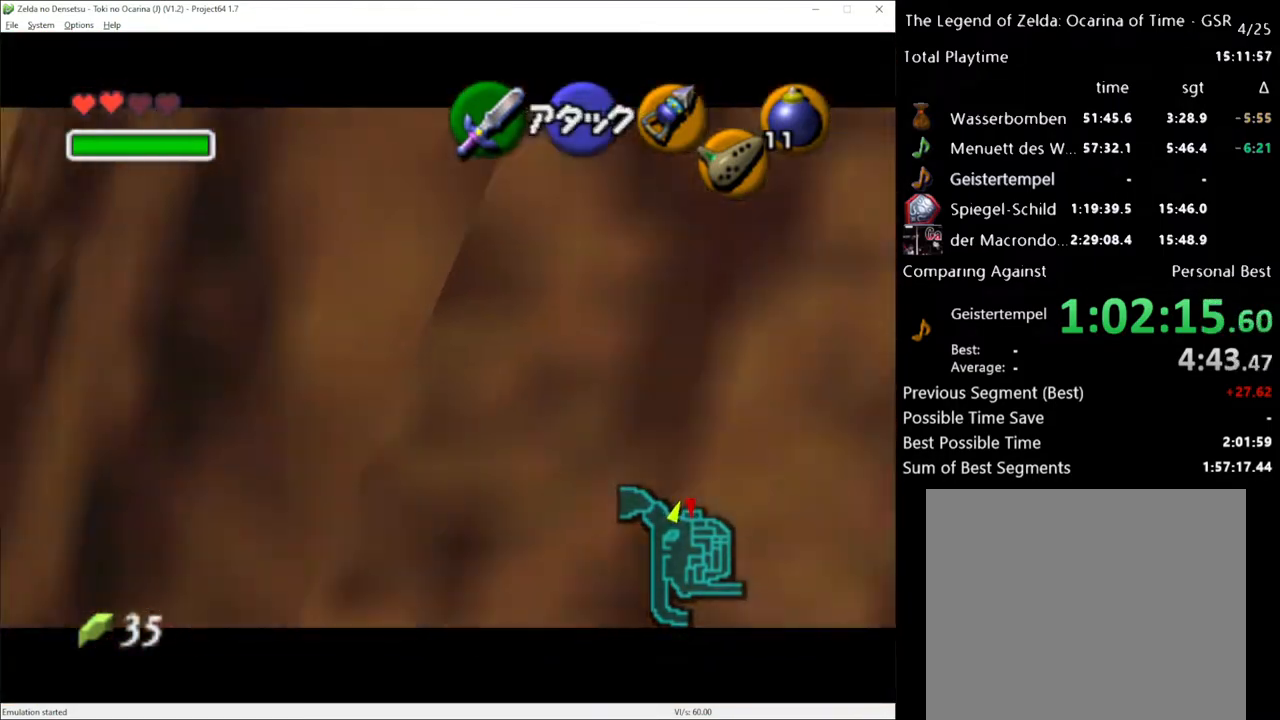
{"buttons": [], "left_stick": "up", "right_stick": "center", "events": []}
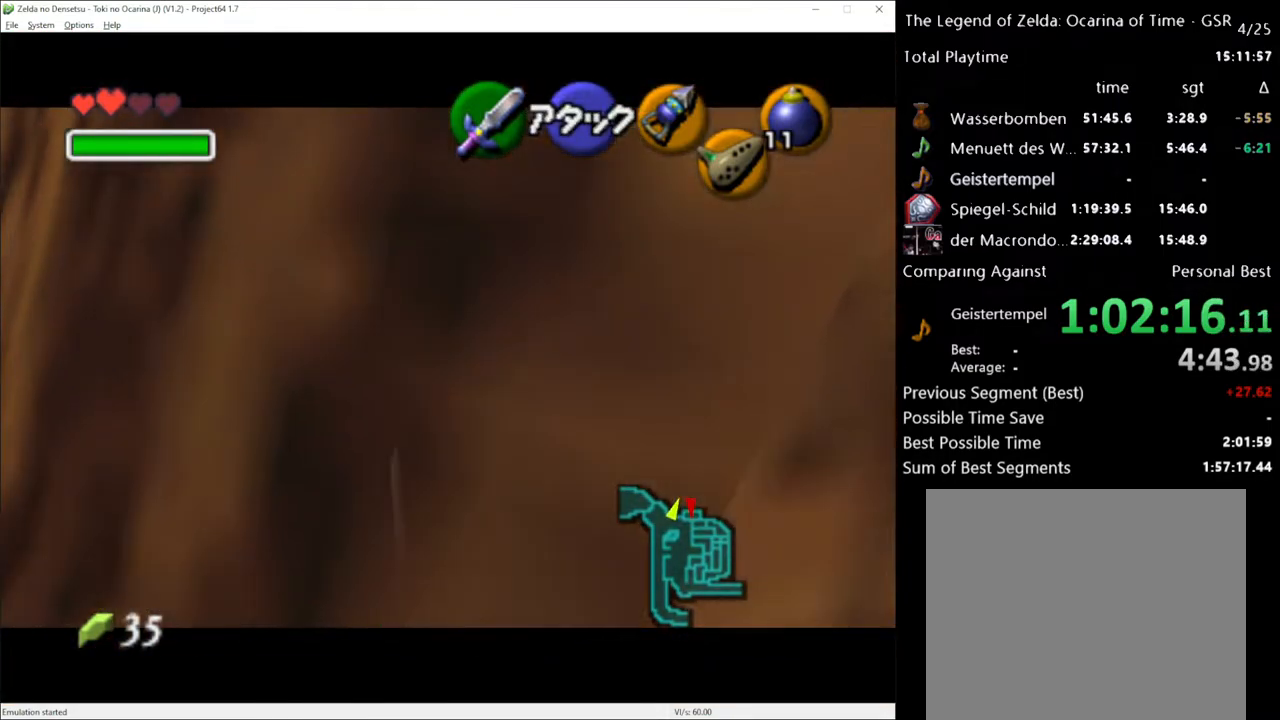
{"buttons": [], "left_stick": "up", "right_stick": "center", "events": []}
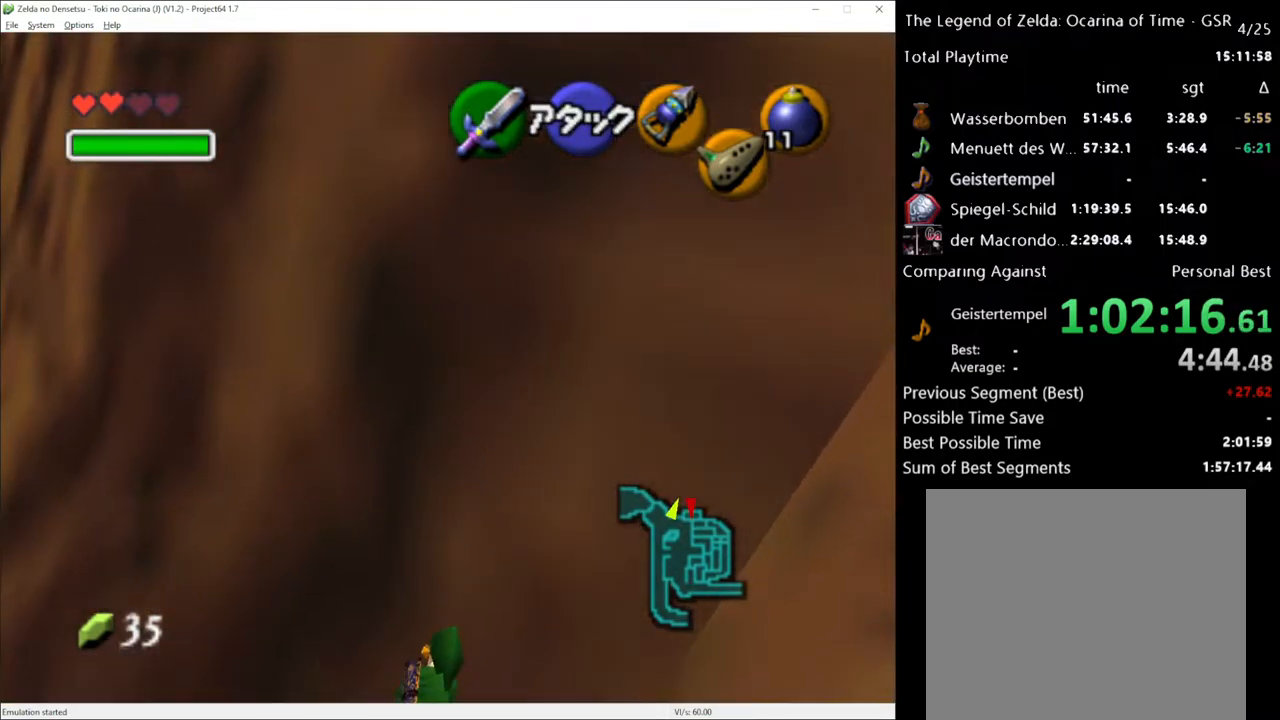
{"buttons": ["A"], "left_stick": "up-left", "right_stick": "center", "events": [[217, "left_stick", "up-left"], [467, "A", "down"]]}
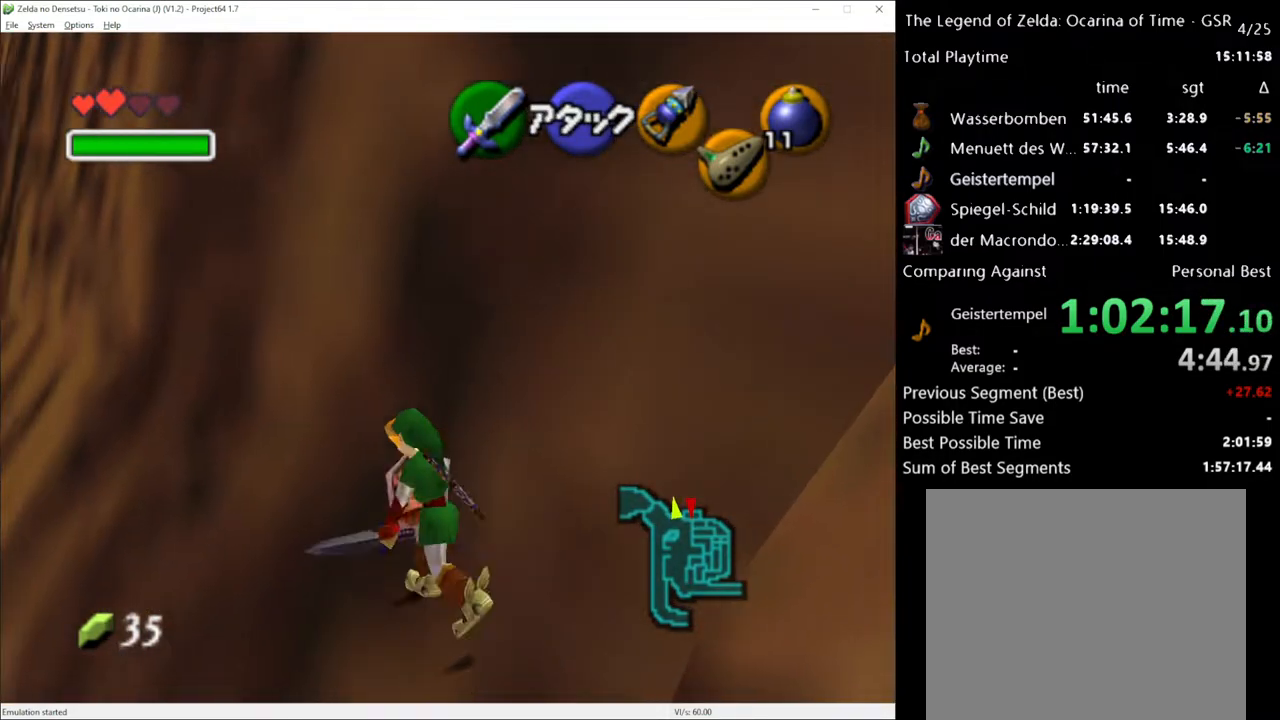
{"buttons": [], "left_stick": "up-left", "right_stick": "center", "events": [[33, "A", "up"]]}
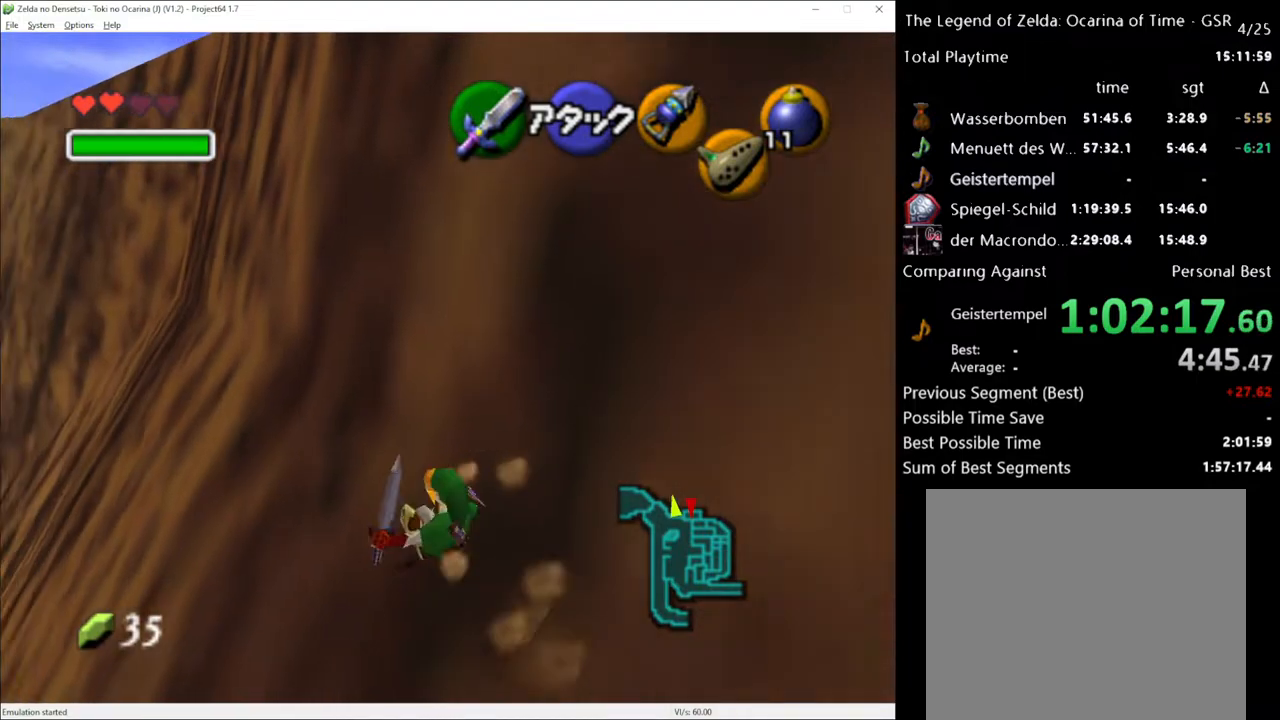
{"buttons": [], "left_stick": "up-left", "right_stick": "center", "events": [[150, "A", "down"], [250, "A", "up"]]}
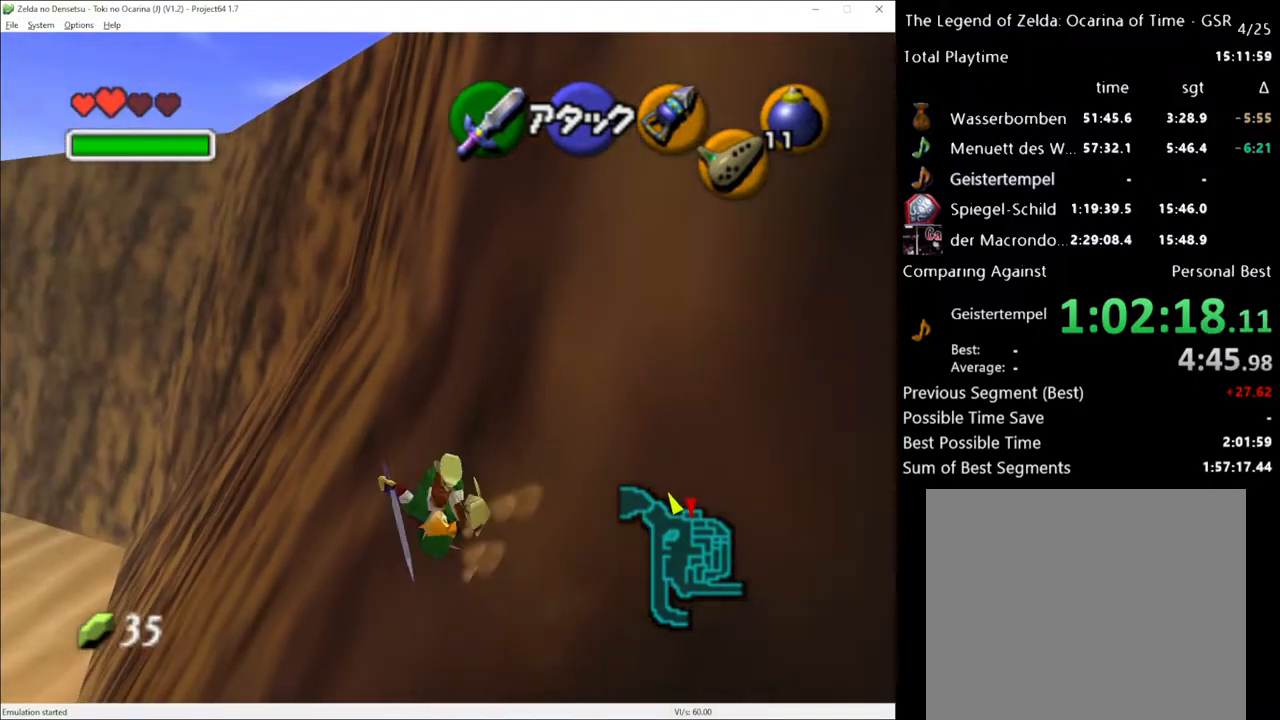
{"buttons": ["A"], "left_stick": "up", "right_stick": "center", "events": [[367, "left_stick", "up"], [500, "A", "down"]]}
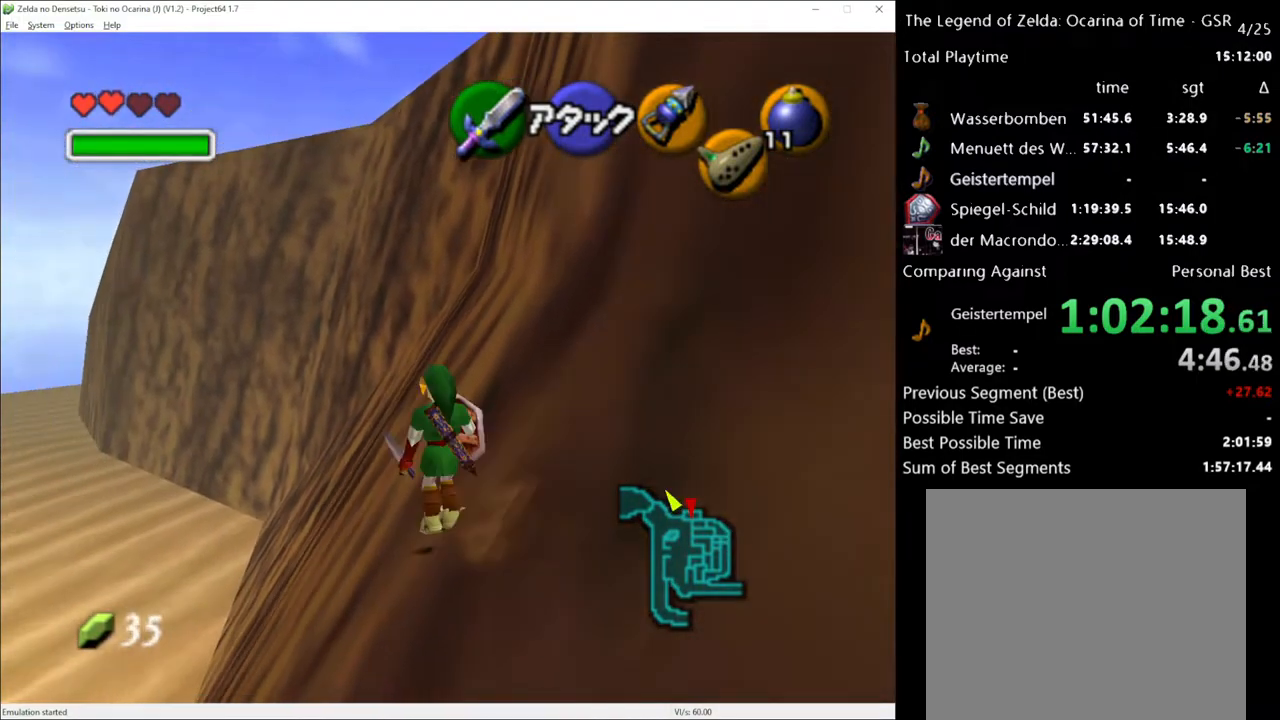
{"buttons": [], "left_stick": "up", "right_stick": "center", "events": [[100, "A", "up"]]}
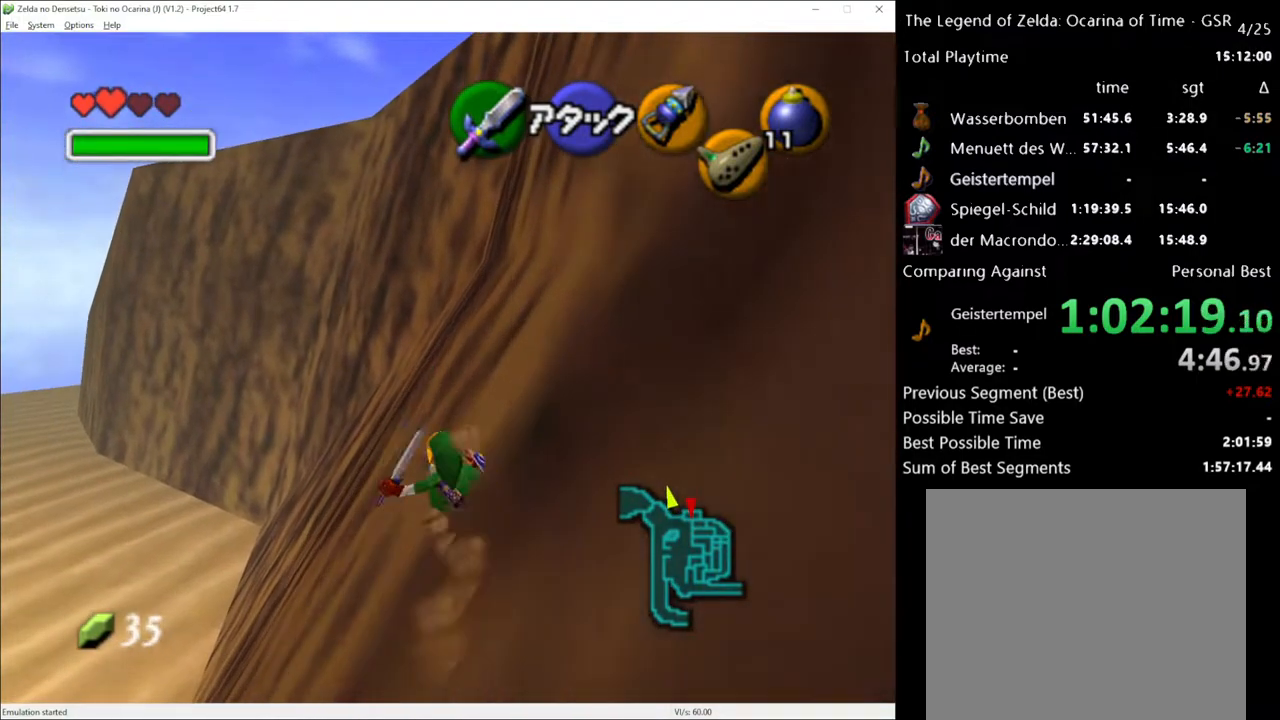
{"buttons": [], "left_stick": "up", "right_stick": "center", "events": [[167, "A", "down"], [250, "A", "up"]]}
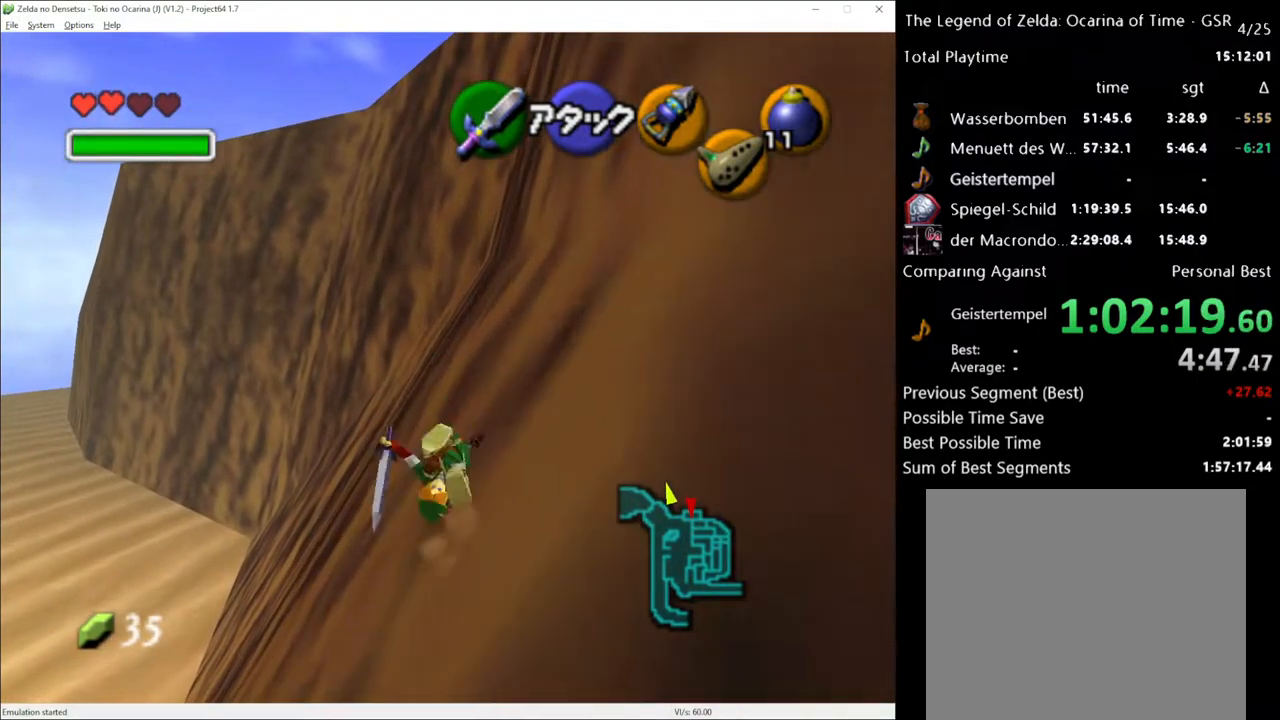
{"buttons": [], "left_stick": "up", "right_stick": "center", "events": [[133, "left_stick", "up-left"], [400, "left_stick", "up"]]}
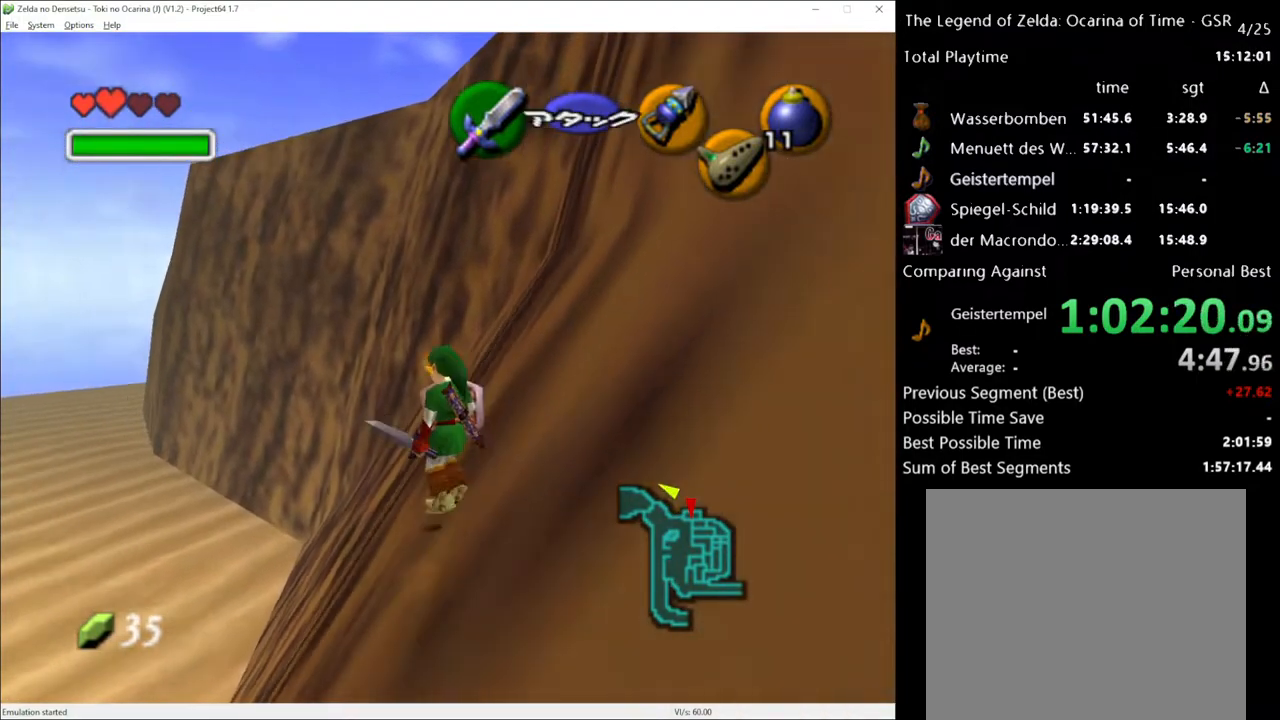
{"buttons": [], "left_stick": "up", "right_stick": "center", "events": []}
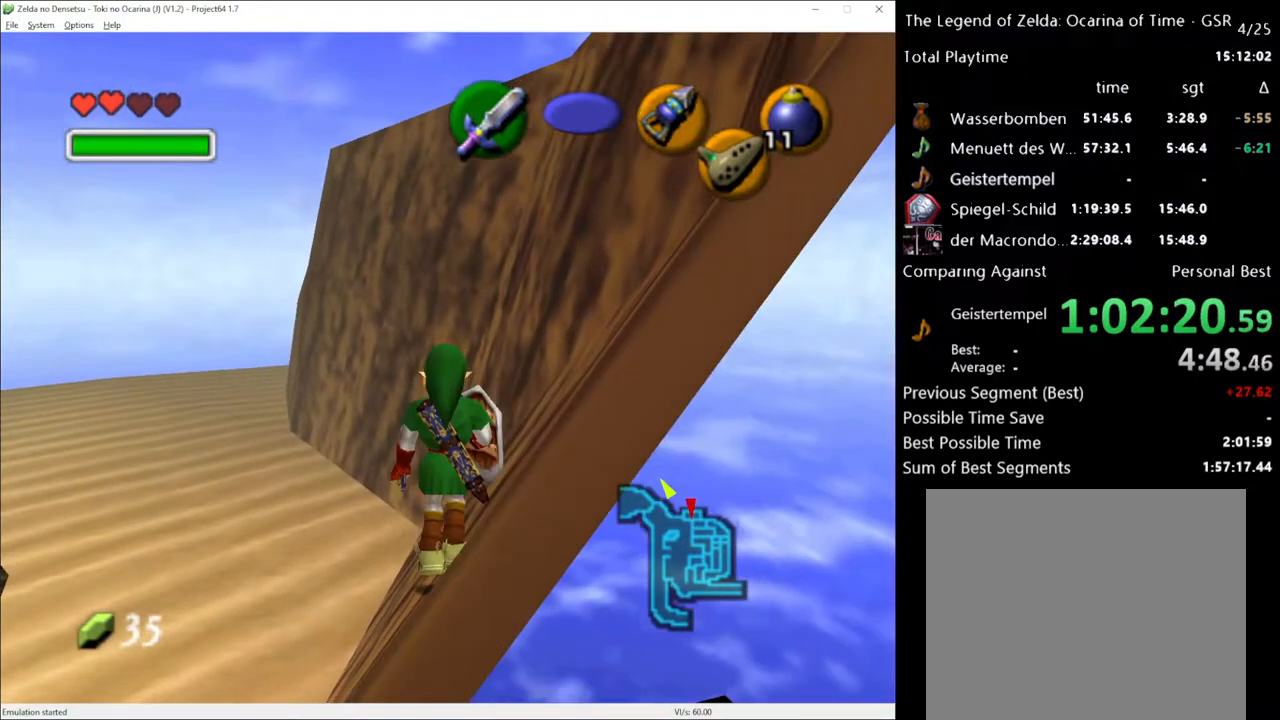
{"buttons": [], "left_stick": "up", "right_stick": "center", "events": []}
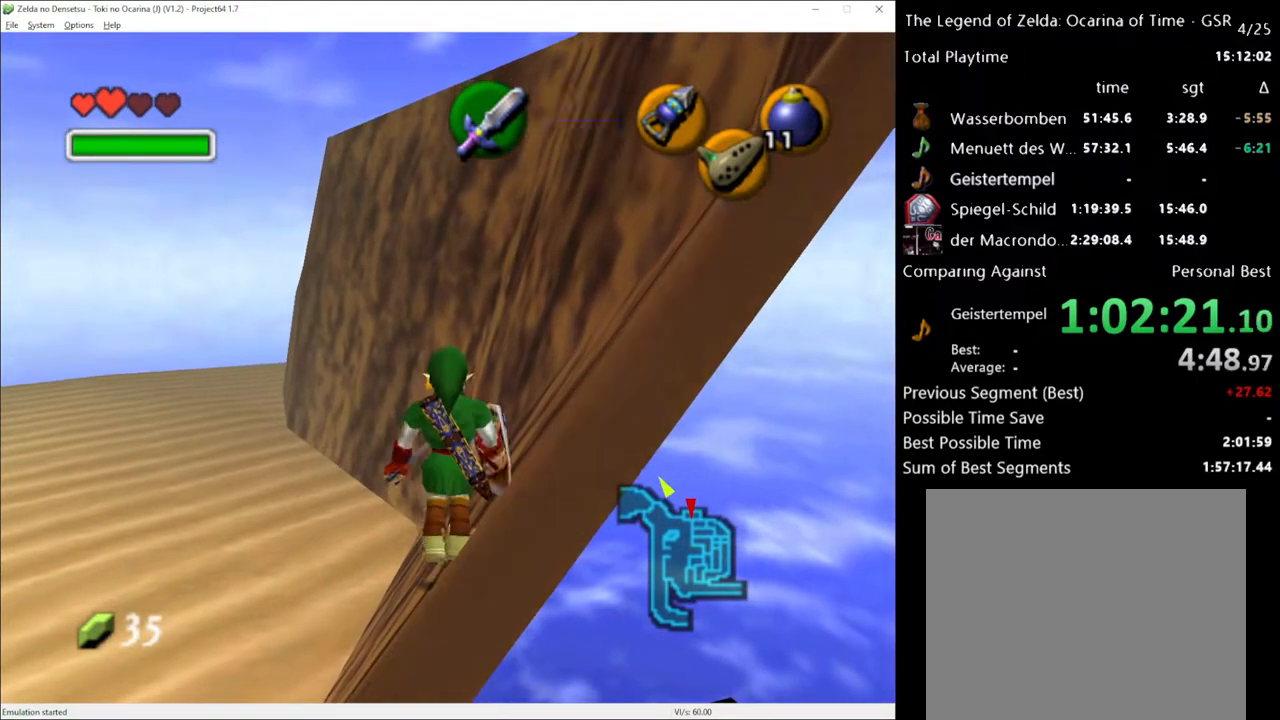
{"buttons": [], "left_stick": "center", "right_stick": "up", "events": [[233, "left_stick", "left"], [350, "left_stick", "center"], [467, "right_stick", "up"]]}
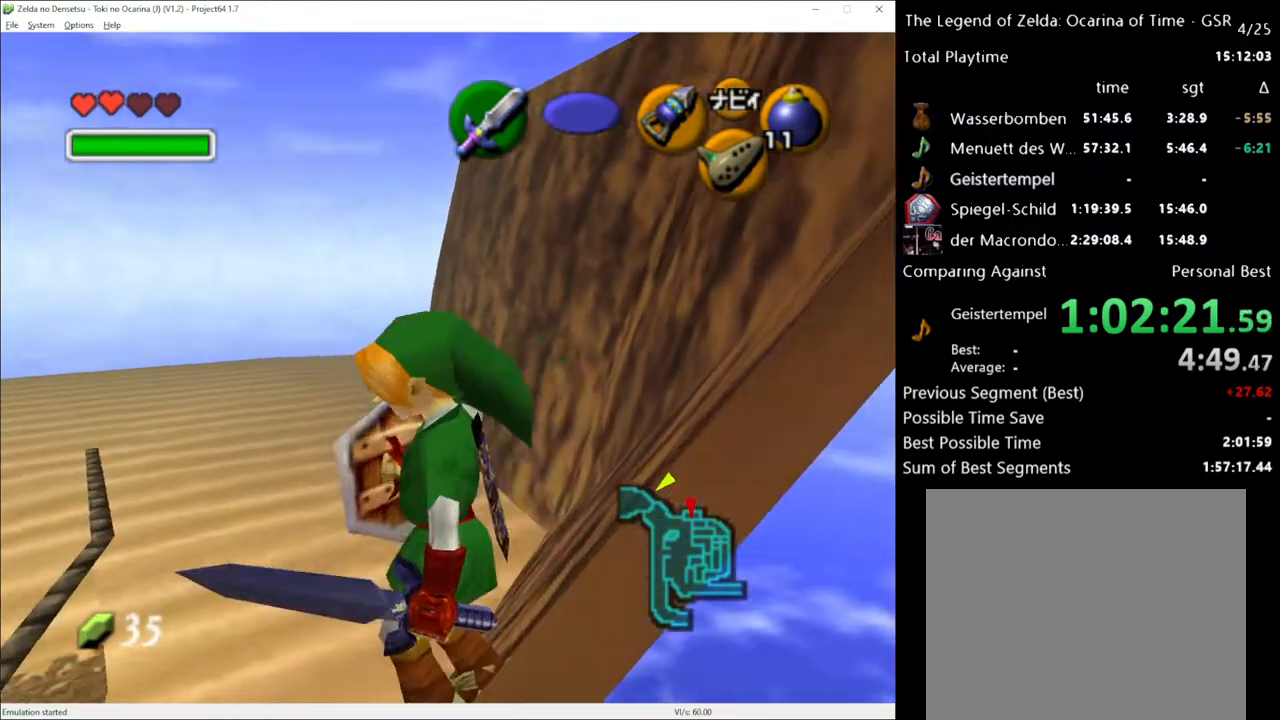
{"buttons": [], "left_stick": "center", "right_stick": "center", "events": [[100, "right_stick", "center"]]}
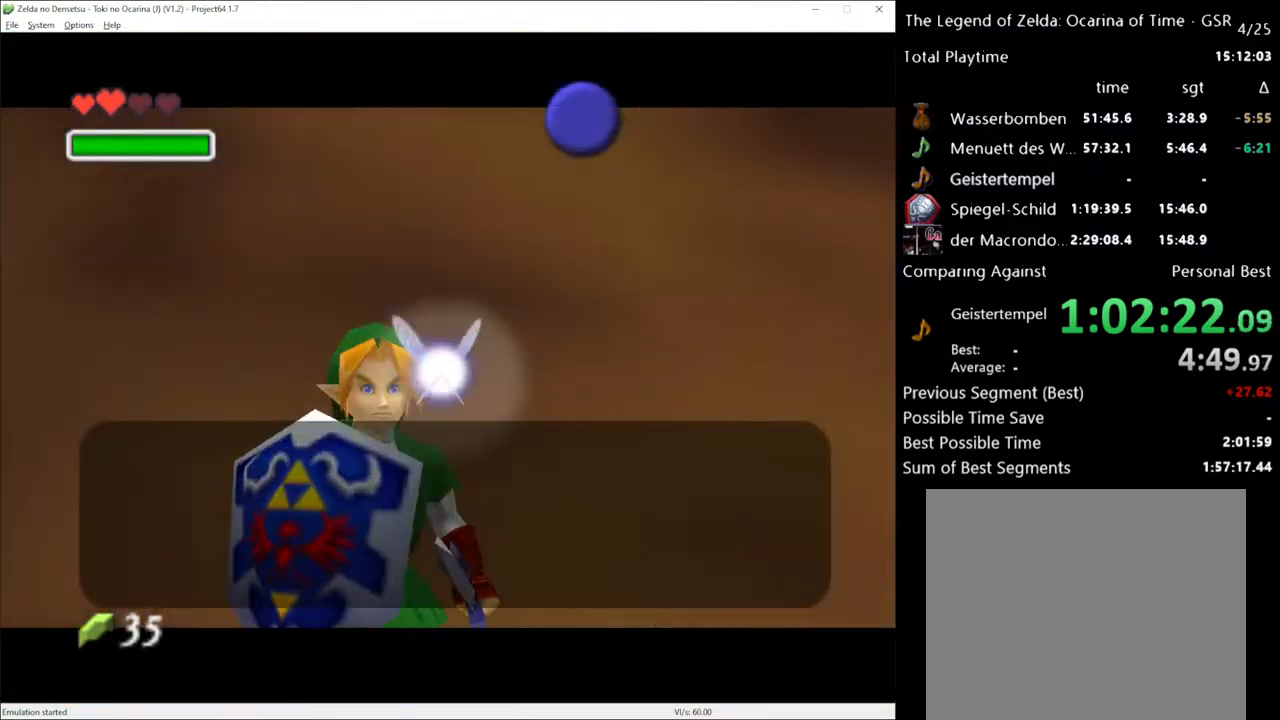
{"buttons": ["A"], "left_stick": "center", "right_stick": "center", "events": [[283, "X", "down"], [417, "X", "up"], [433, "A", "down"]]}
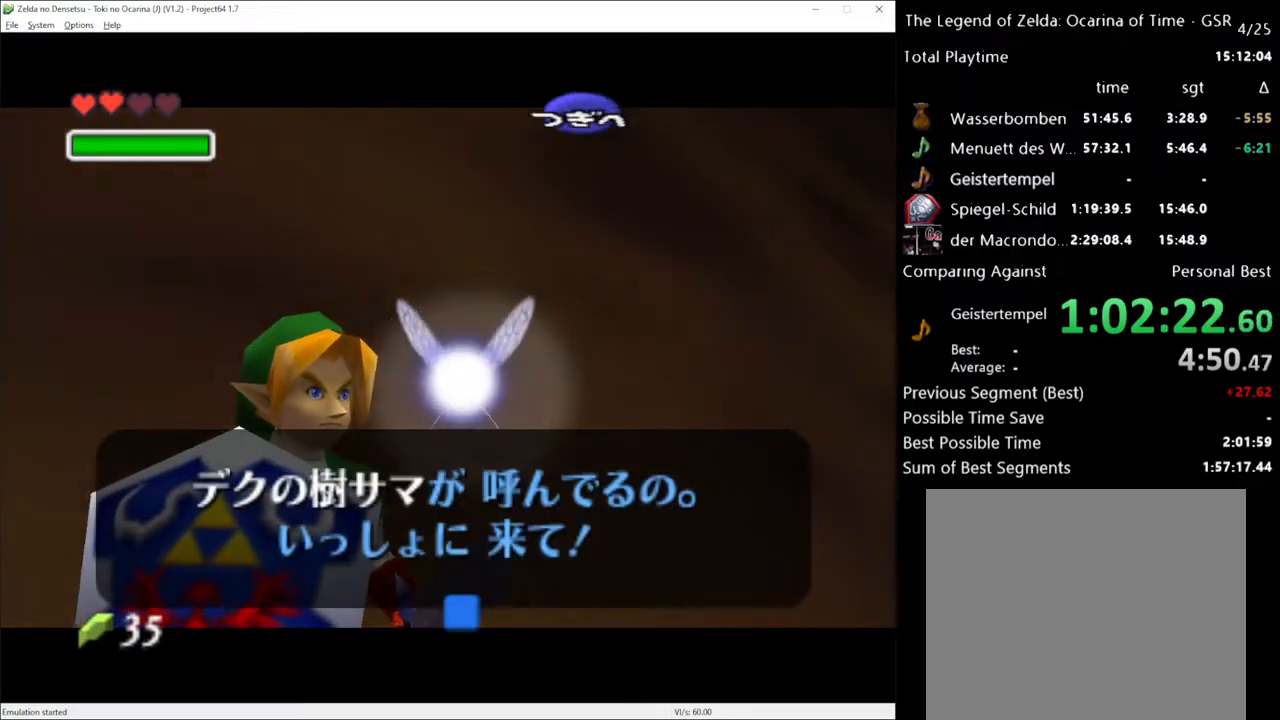
{"buttons": [], "left_stick": "center", "right_stick": "center", "events": [[100, "A", "up"], [317, "L1", "down"], [450, "L1", "up"]]}
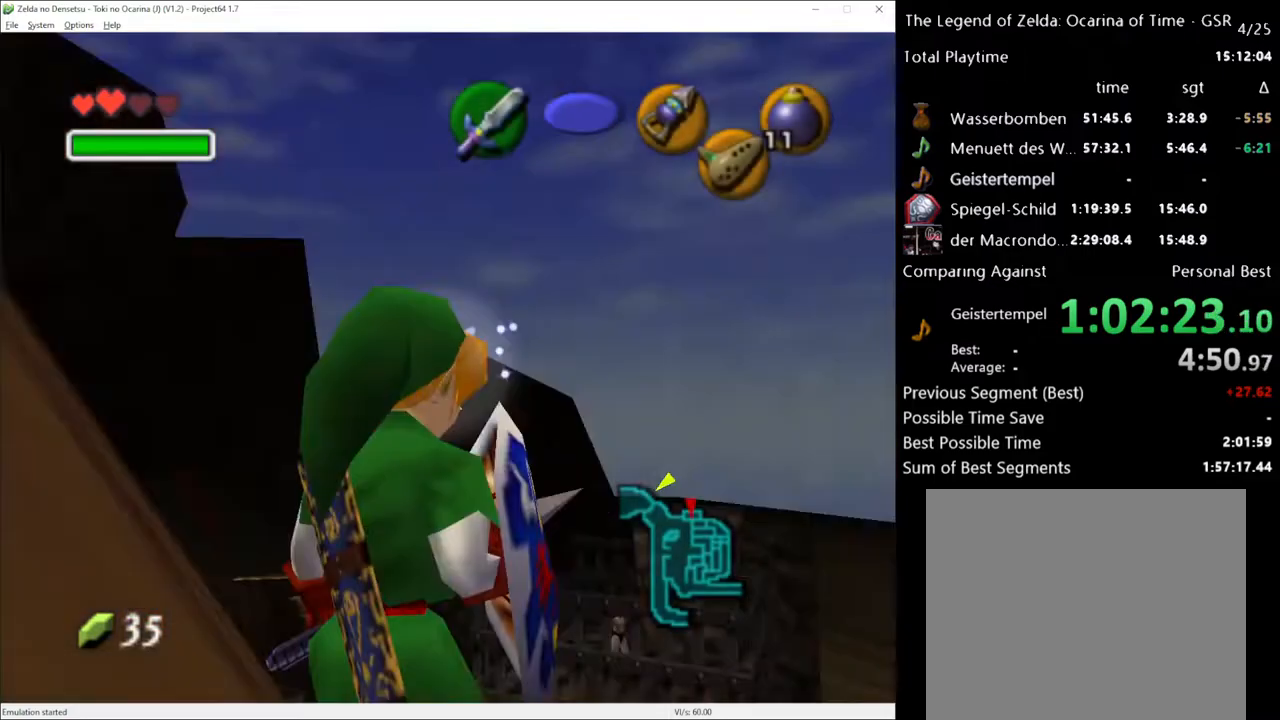
{"buttons": [], "left_stick": "center", "right_stick": "center", "events": [[283, "right_stick", "up"], [417, "right_stick", "center"]]}
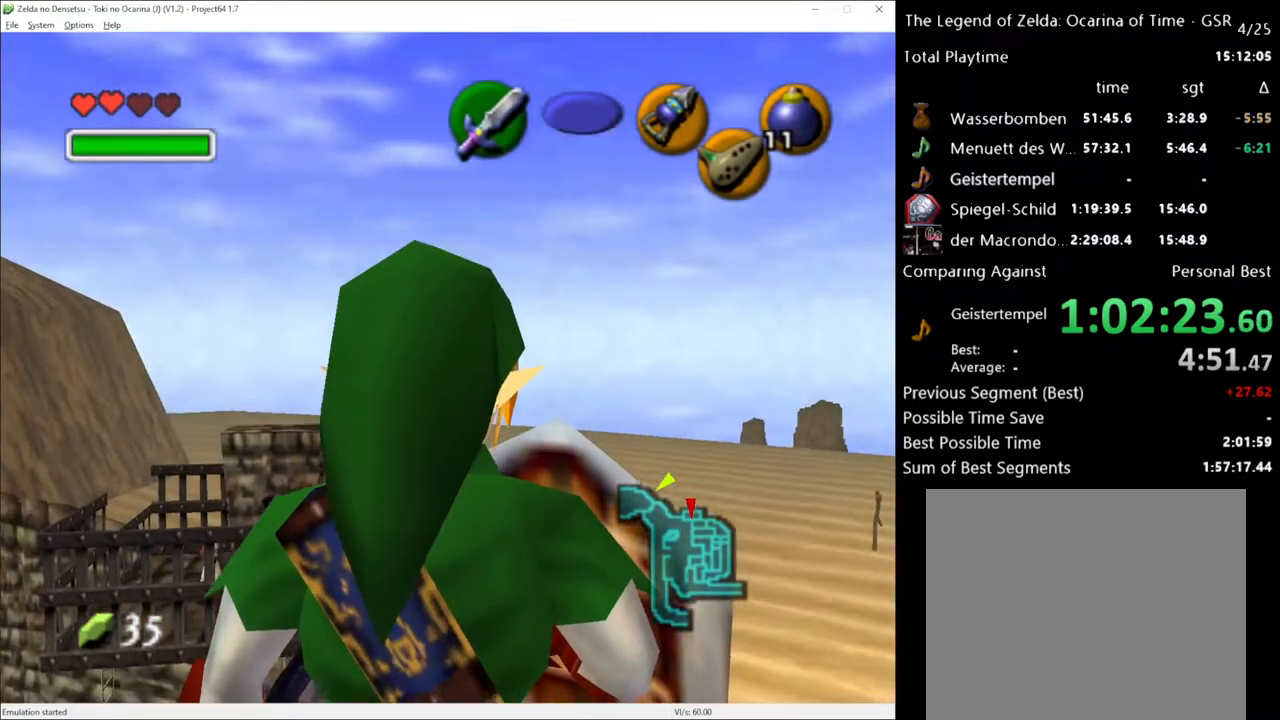
{"buttons": [], "left_stick": "up", "right_stick": "center", "events": [[217, "left_stick", "up"]]}
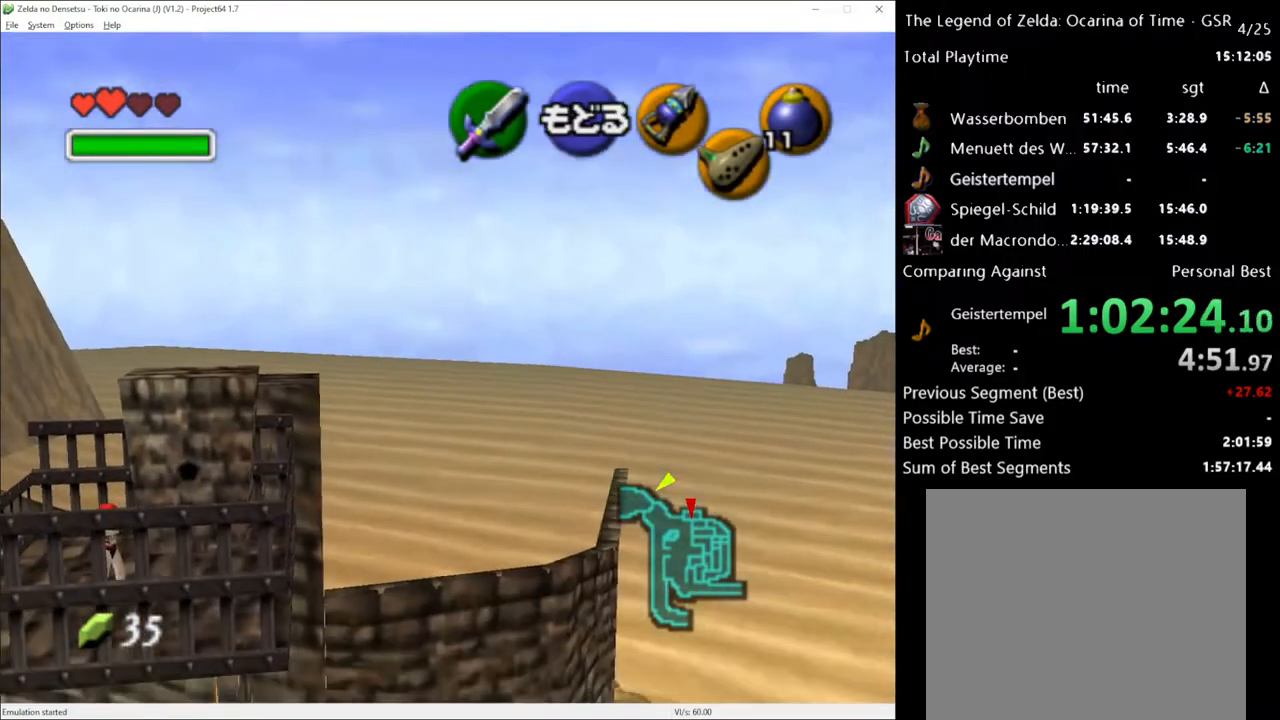
{"buttons": [], "left_stick": "up", "right_stick": "center", "events": []}
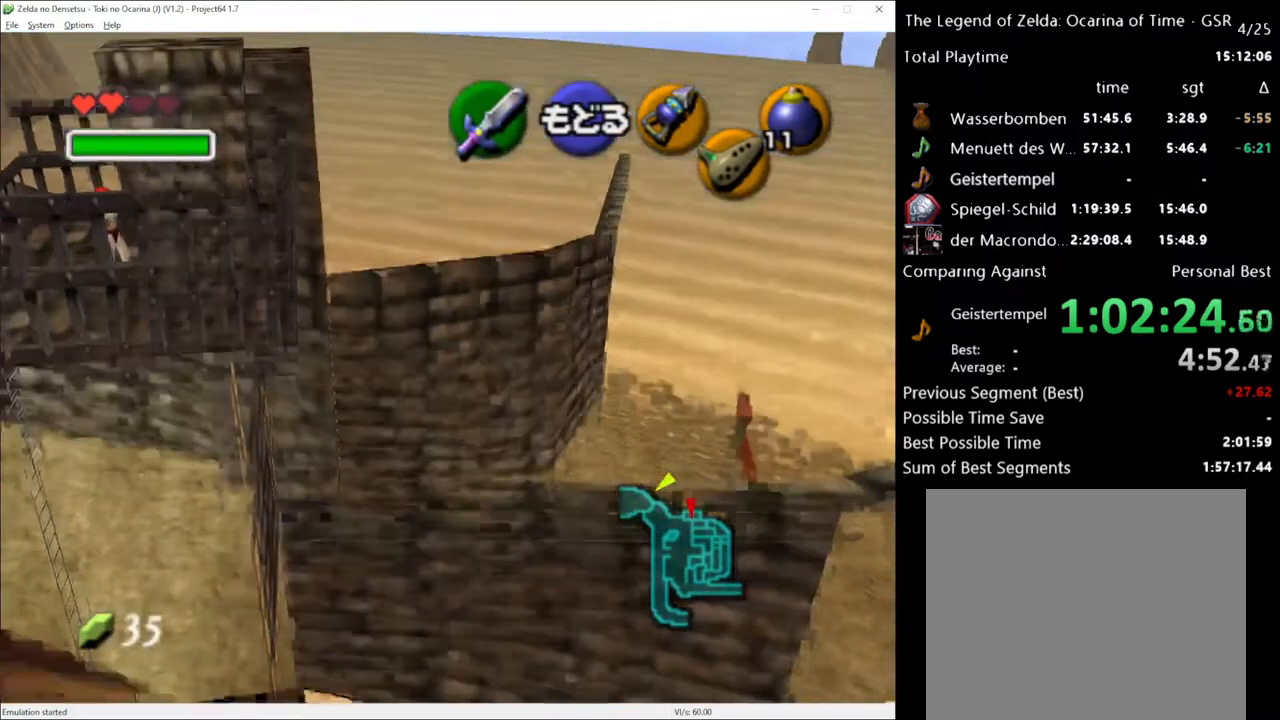
{"buttons": [], "left_stick": "up", "right_stick": "center", "events": [[183, "left_stick", "up-right"], [350, "left_stick", "up"]]}
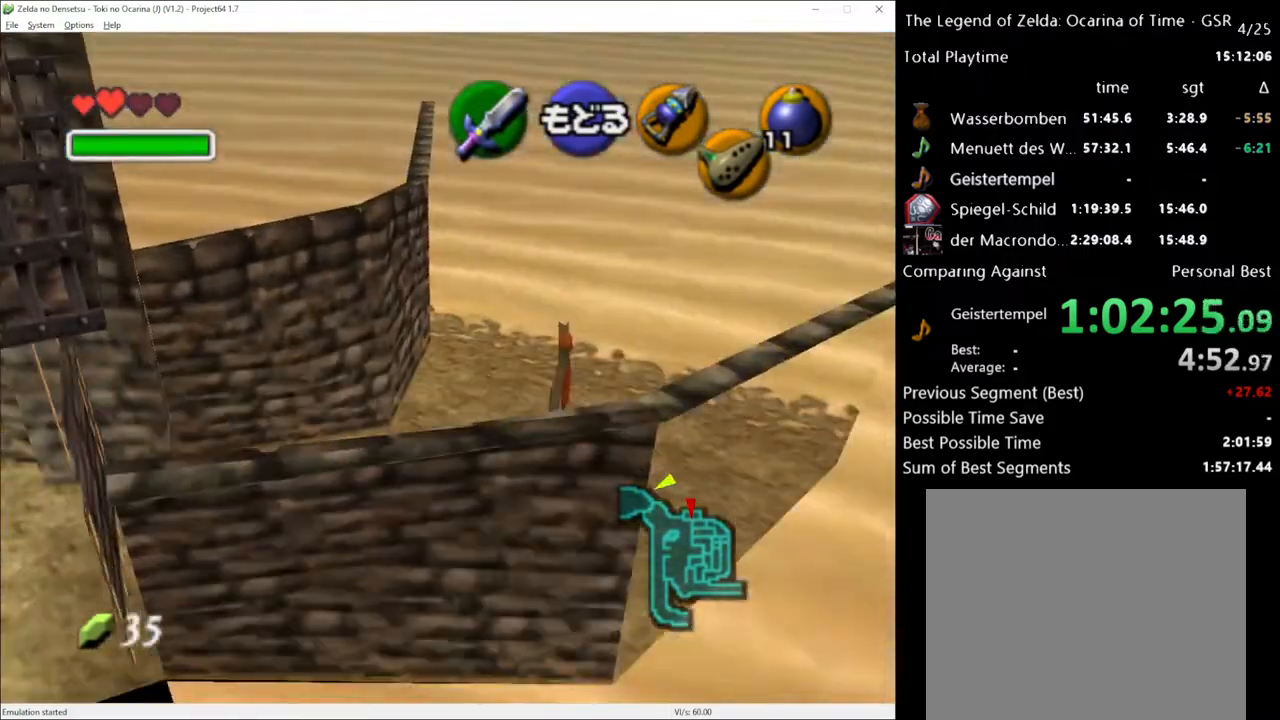
{"buttons": [], "left_stick": "up-right", "right_stick": "center", "events": [[150, "A", "down"], [283, "A", "up"], [383, "left_stick", "up-right"]]}
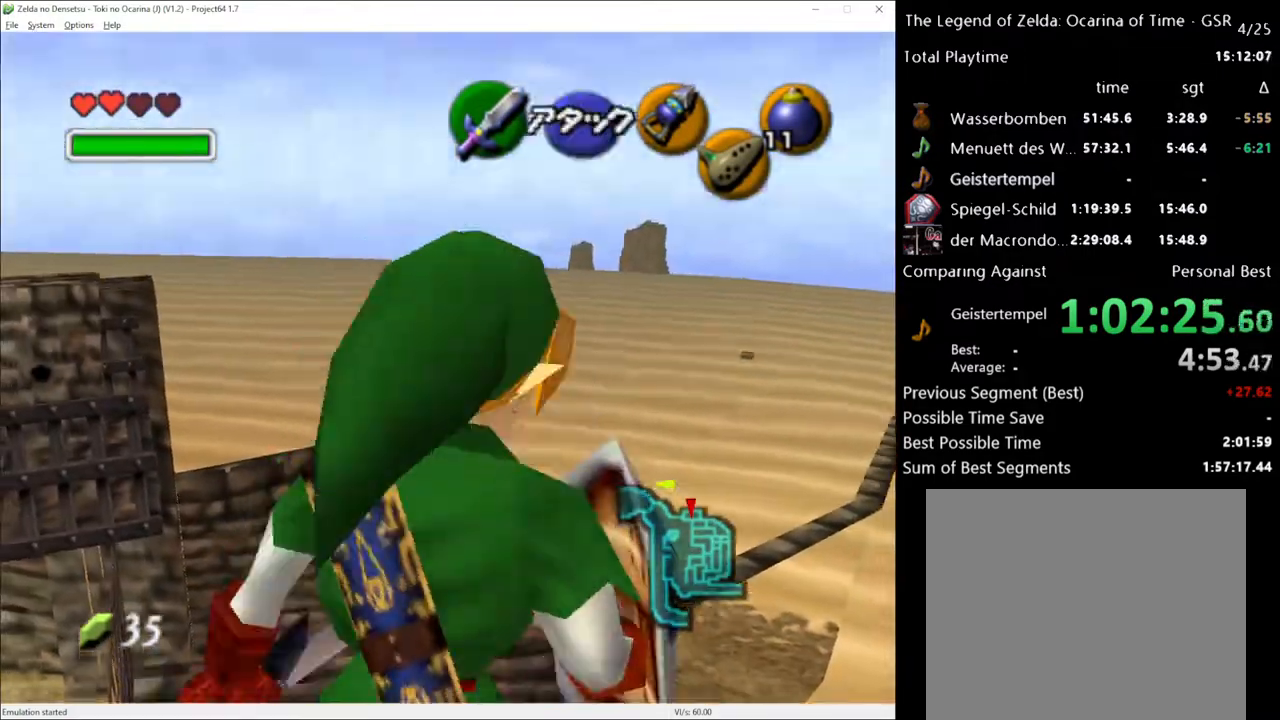
{"buttons": [], "left_stick": "up", "right_stick": "center", "events": [[267, "left_stick", "up"]]}
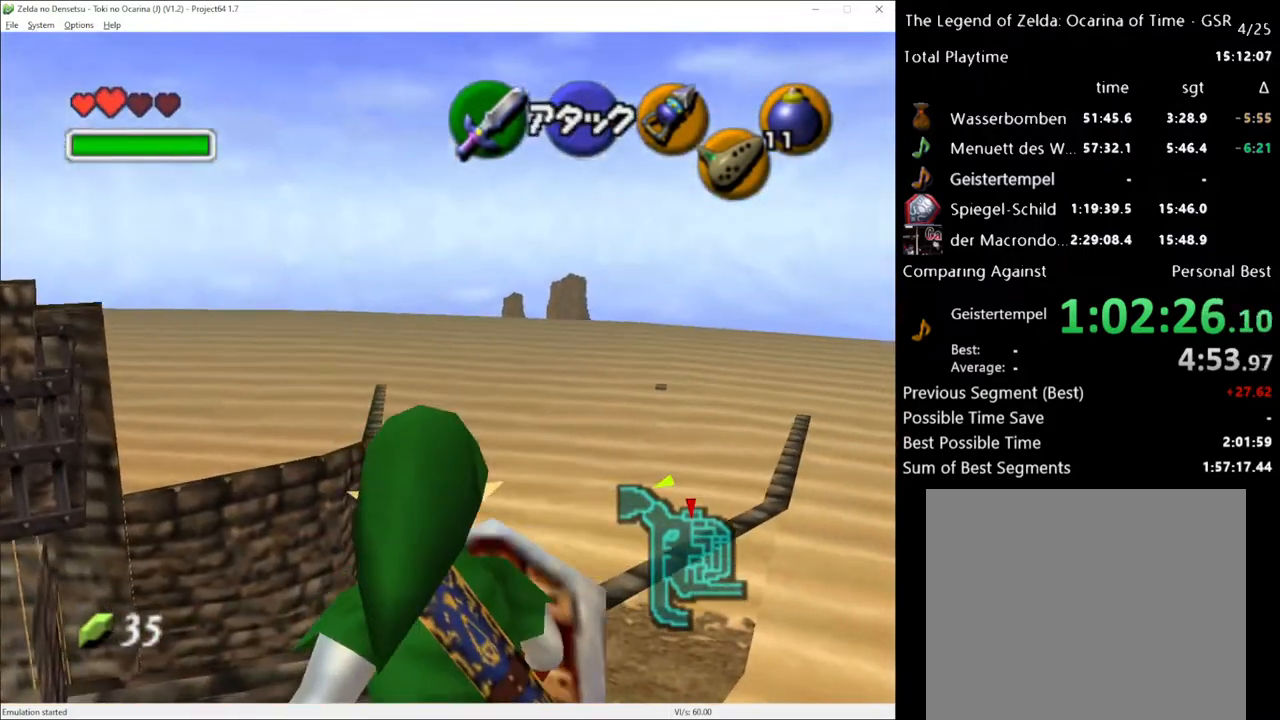
{"buttons": [], "left_stick": "up", "right_stick": "center", "events": [[67, "A", "down"], [183, "A", "up"]]}
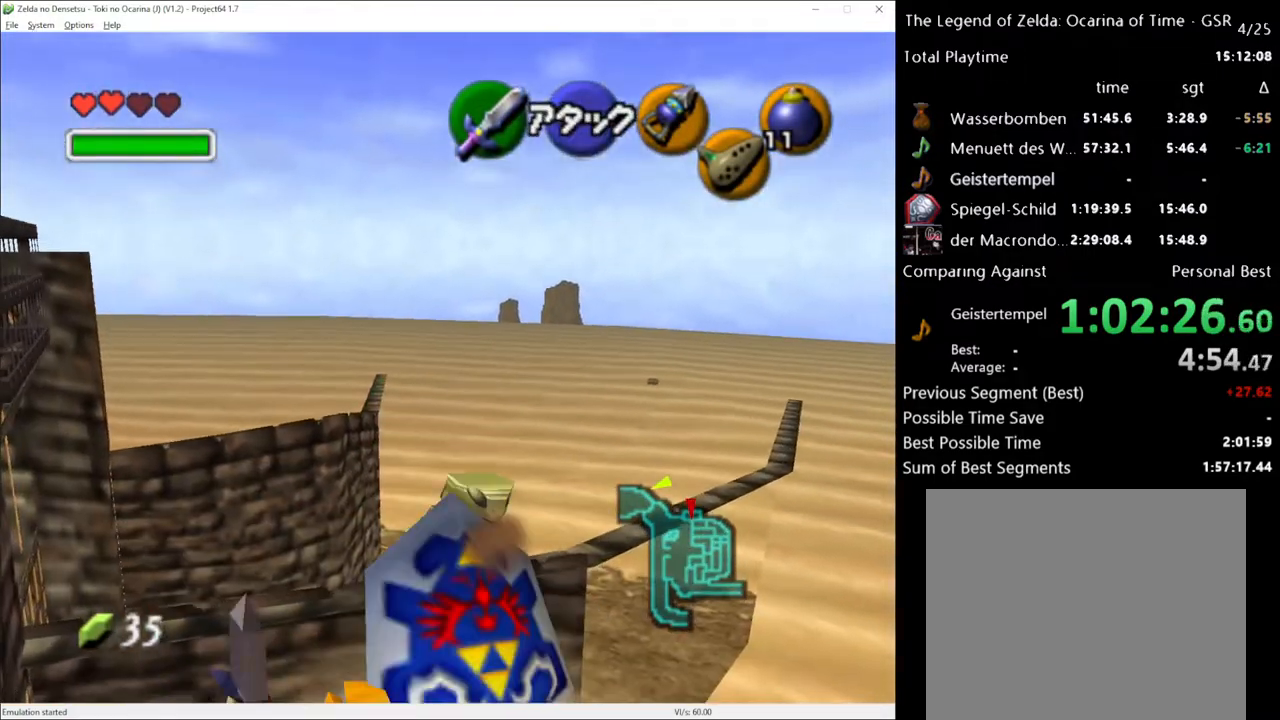
{"buttons": [], "left_stick": "up", "right_stick": "center", "events": [[217, "A", "down"], [350, "A", "up"]]}
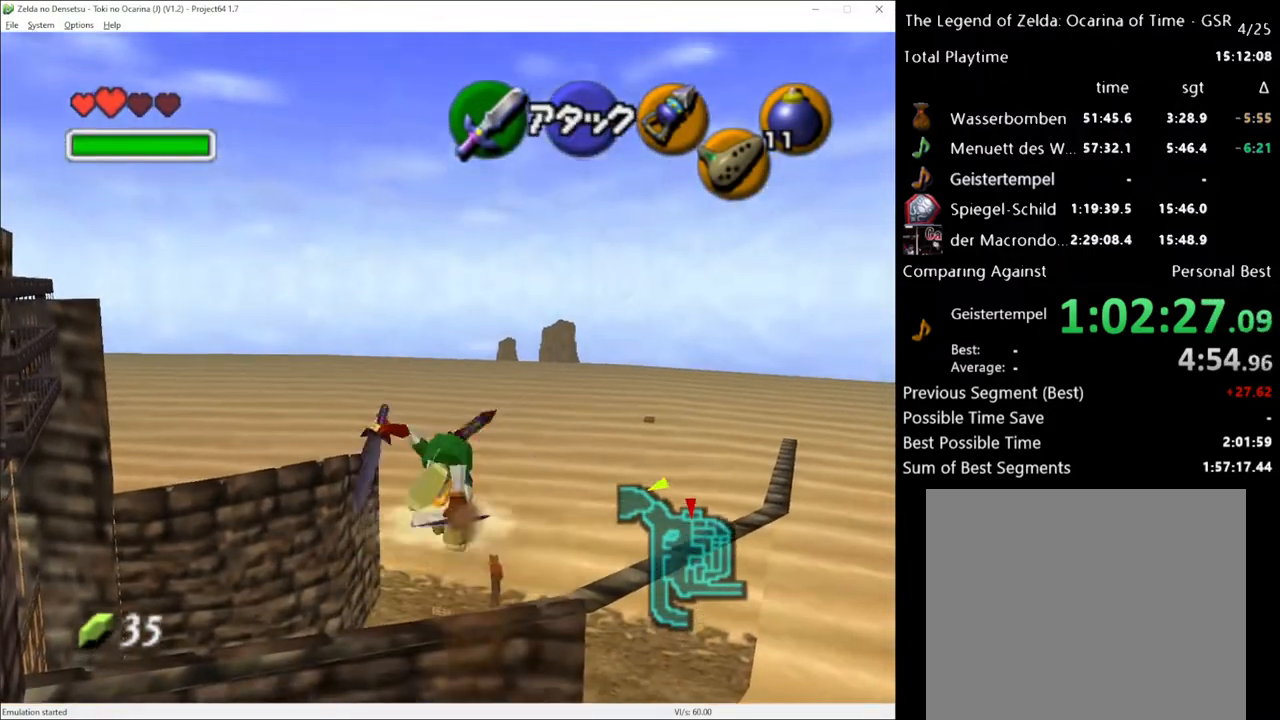
{"buttons": [], "left_stick": "up", "right_stick": "center", "events": []}